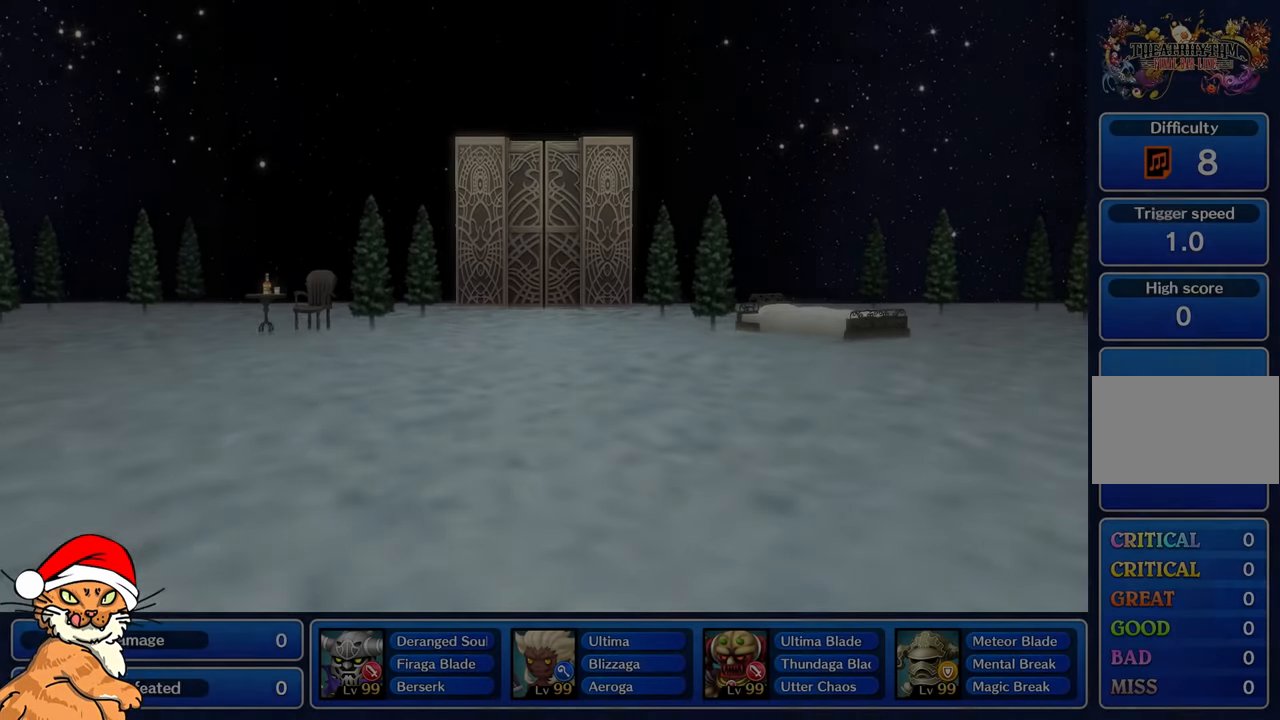
Gameplay with a controller (PlayStation layout); each line is a JSON object with the inputs held at the frame after it. "events" lists button and stick changes between this image and that frame as [ms after this image, input, new state], when the widget could be followed in between. Not read: L3 R3.
{"buttons": [], "left_stick": "center", "right_stick": "center", "events": [[117, "CROSS", "up"], [217, "CIRCLE", "up"], [217, "SQUARE", "up"]]}
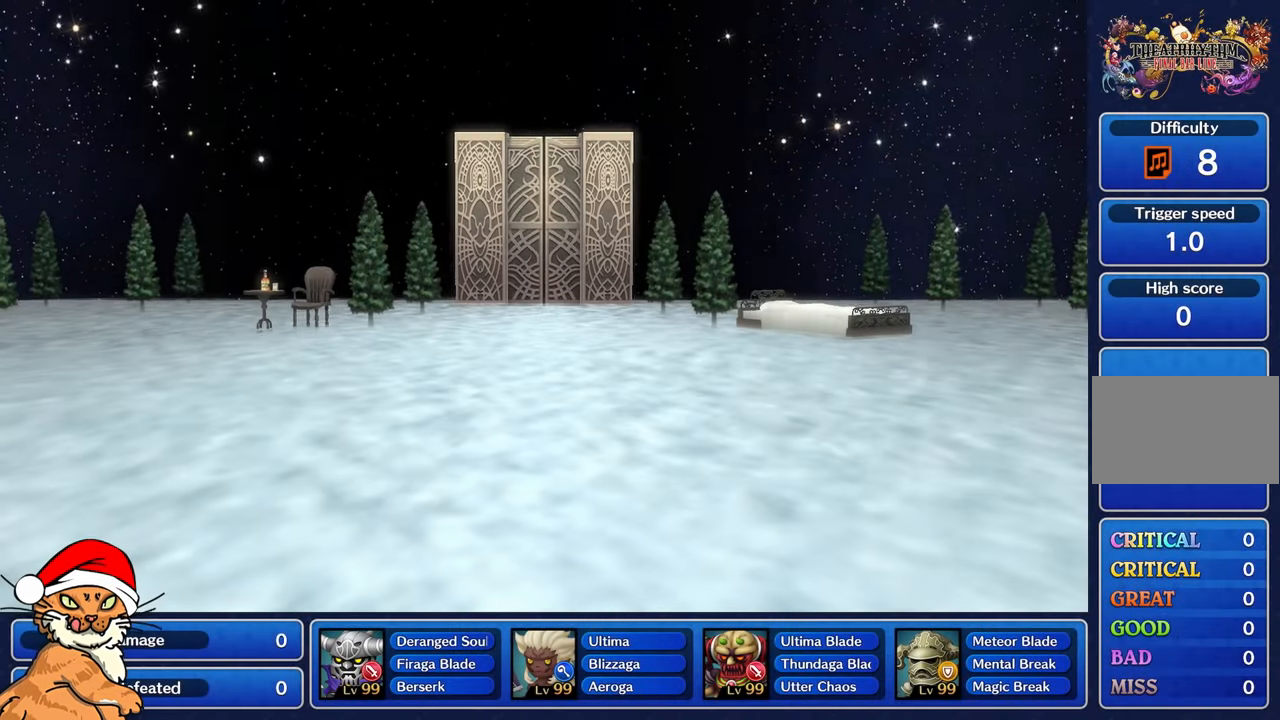
{"buttons": [], "left_stick": "center", "right_stick": "center", "events": []}
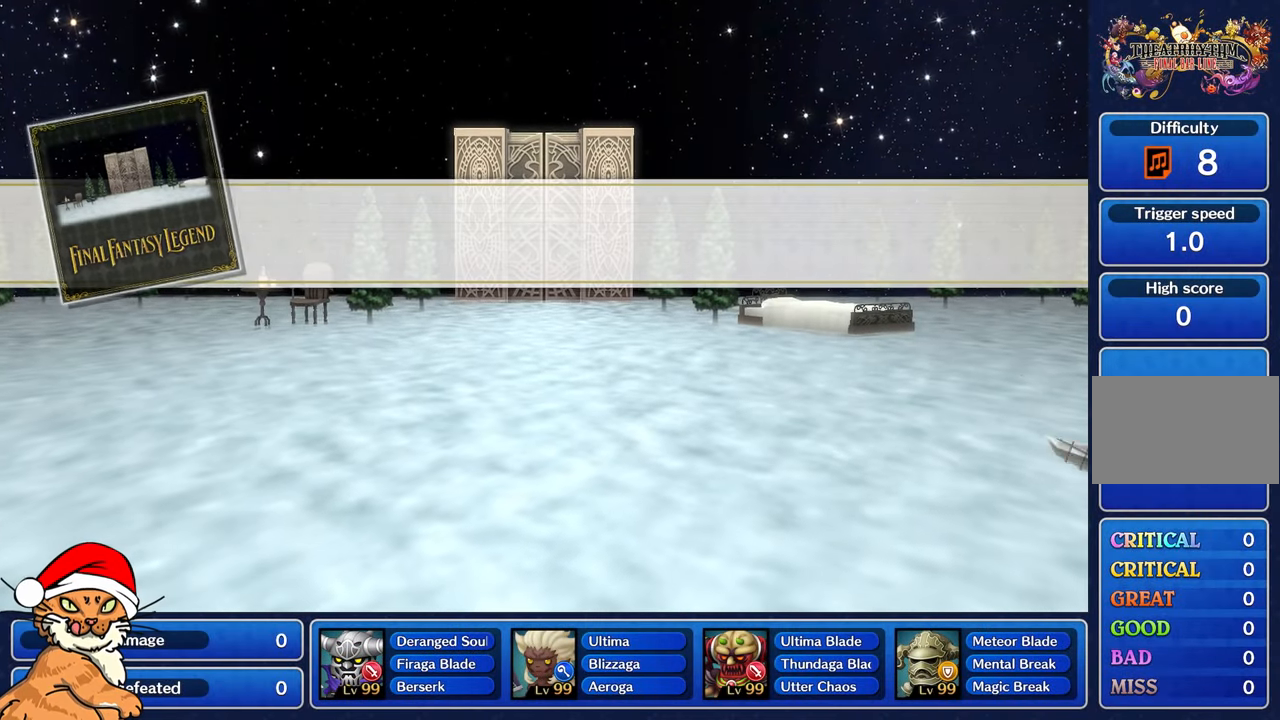
{"buttons": [], "left_stick": "center", "right_stick": "center", "events": []}
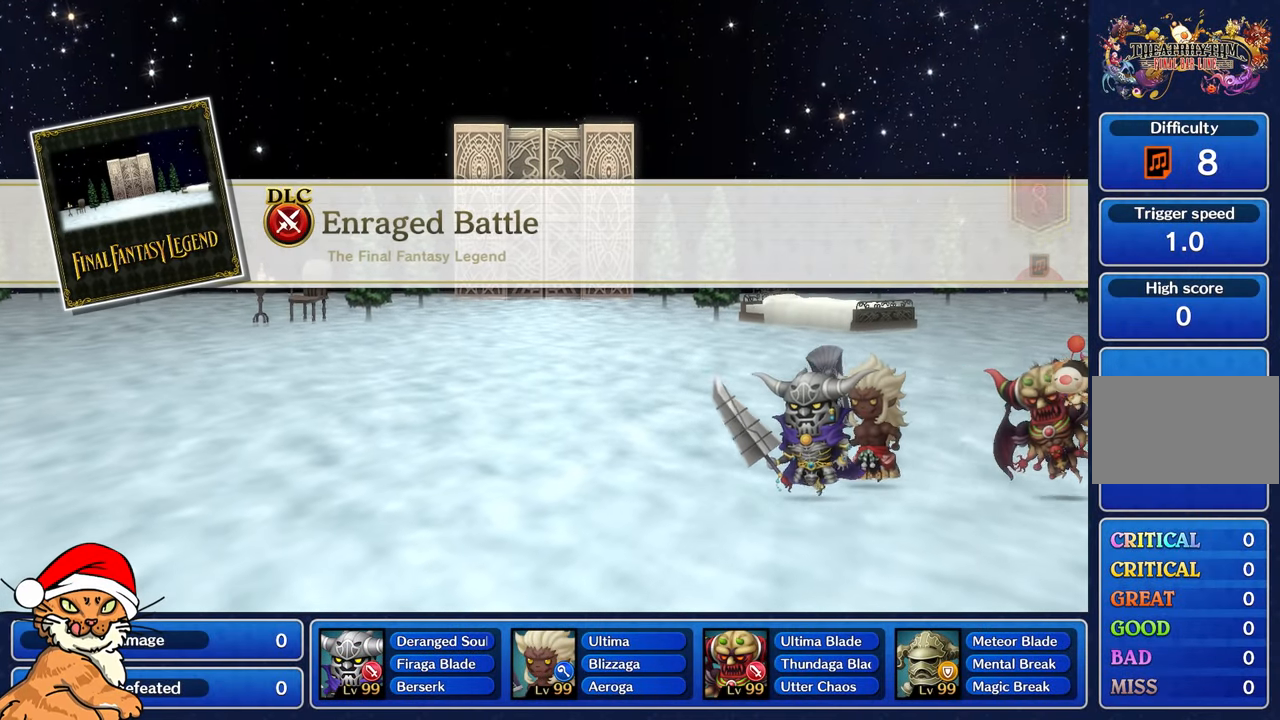
{"buttons": [], "left_stick": "center", "right_stick": "center", "events": []}
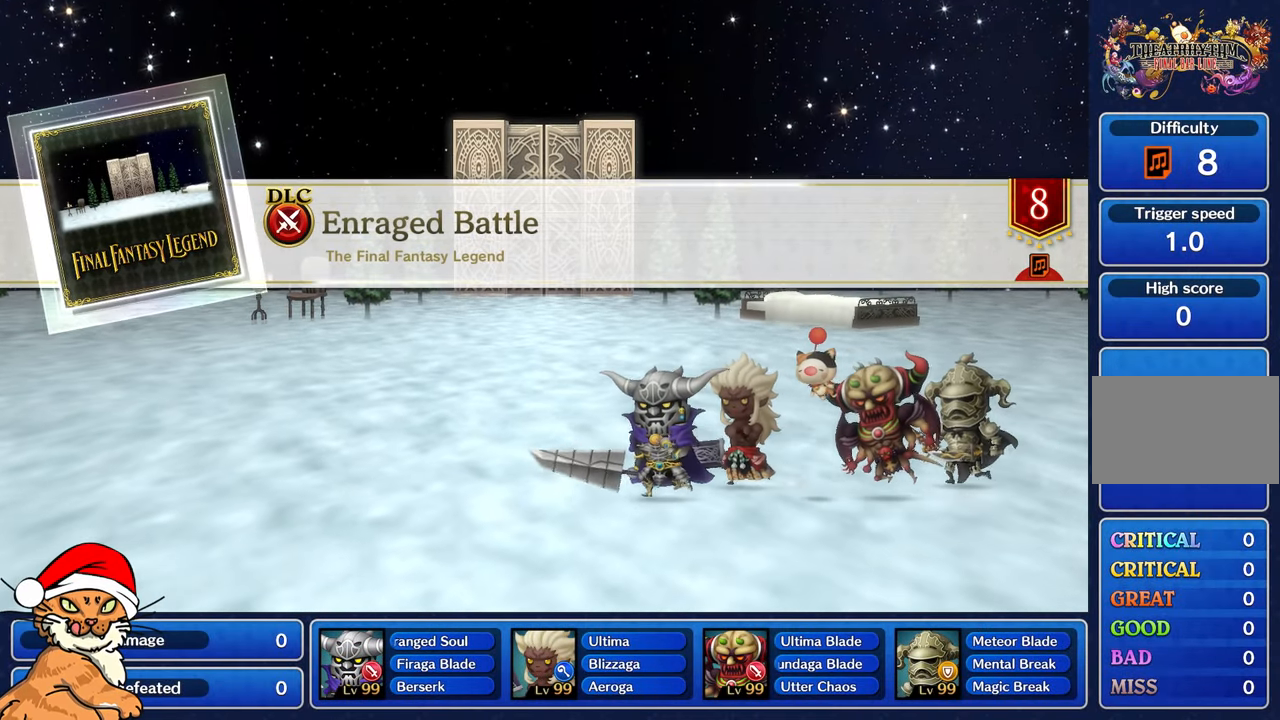
{"buttons": [], "left_stick": "center", "right_stick": "center", "events": []}
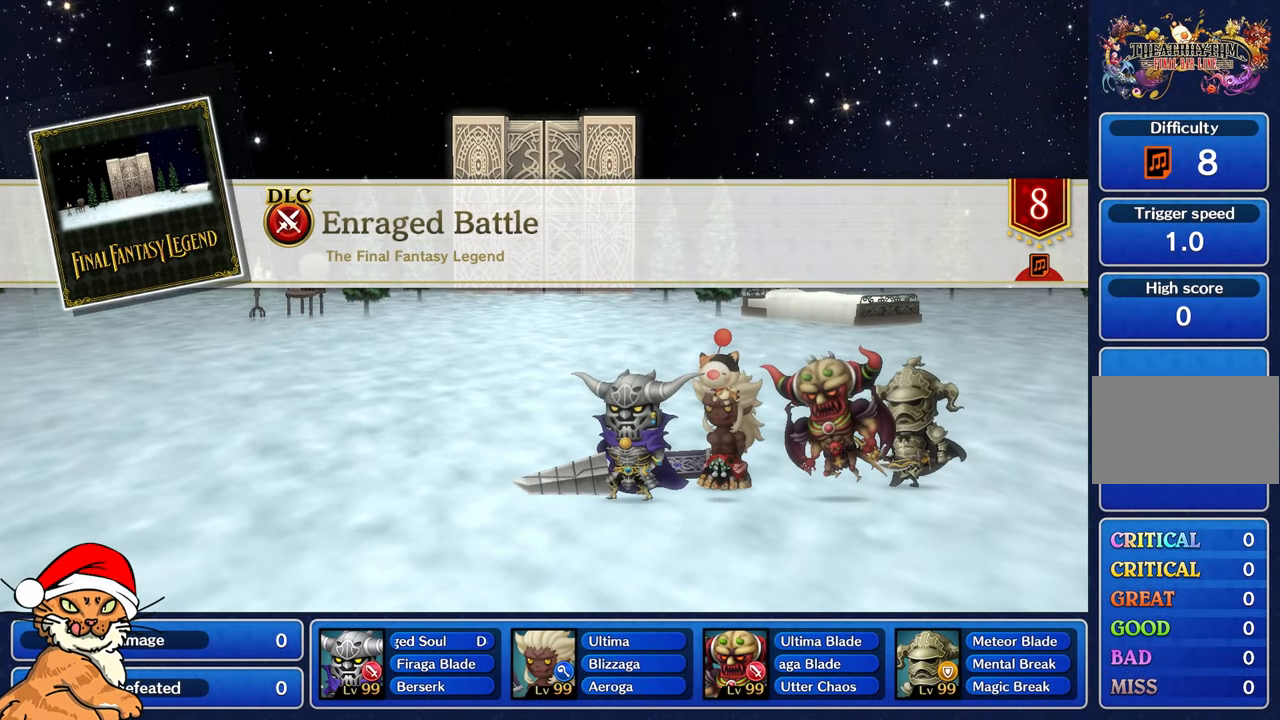
{"buttons": [], "left_stick": "center", "right_stick": "center", "events": []}
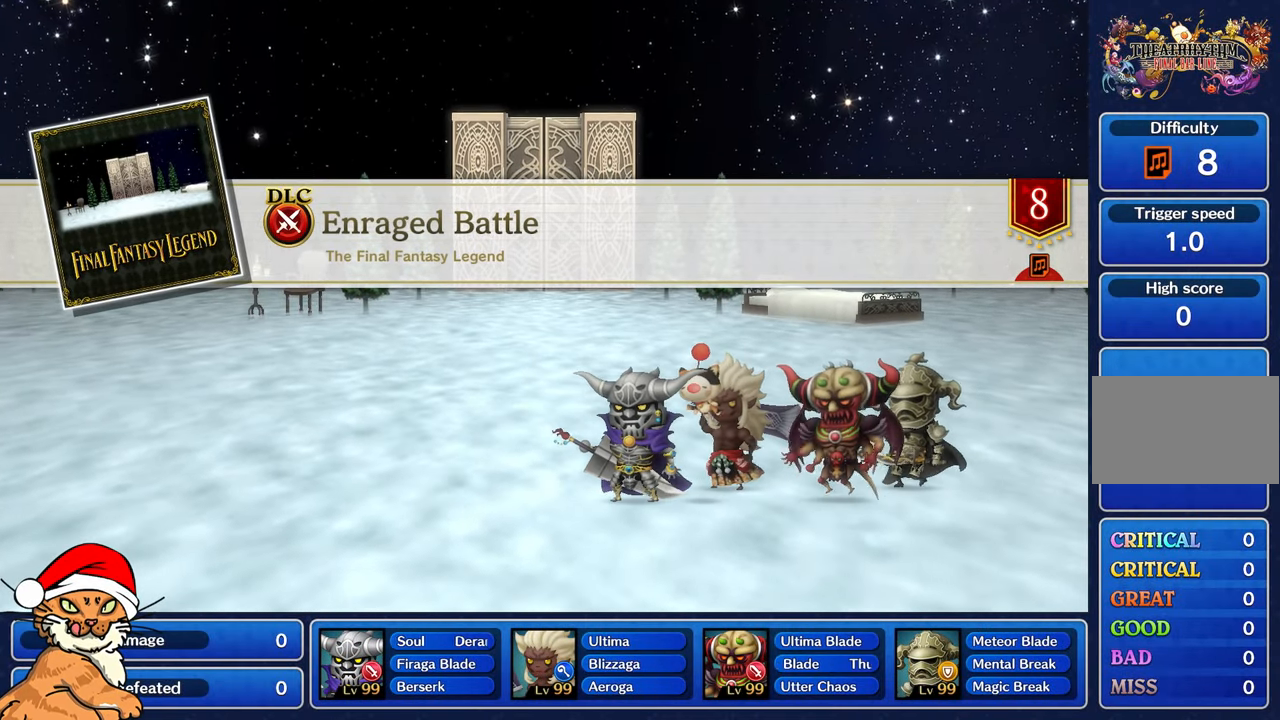
{"buttons": ["CROSS"], "left_stick": "center", "right_stick": "center", "events": [[500, "CROSS", "down"]]}
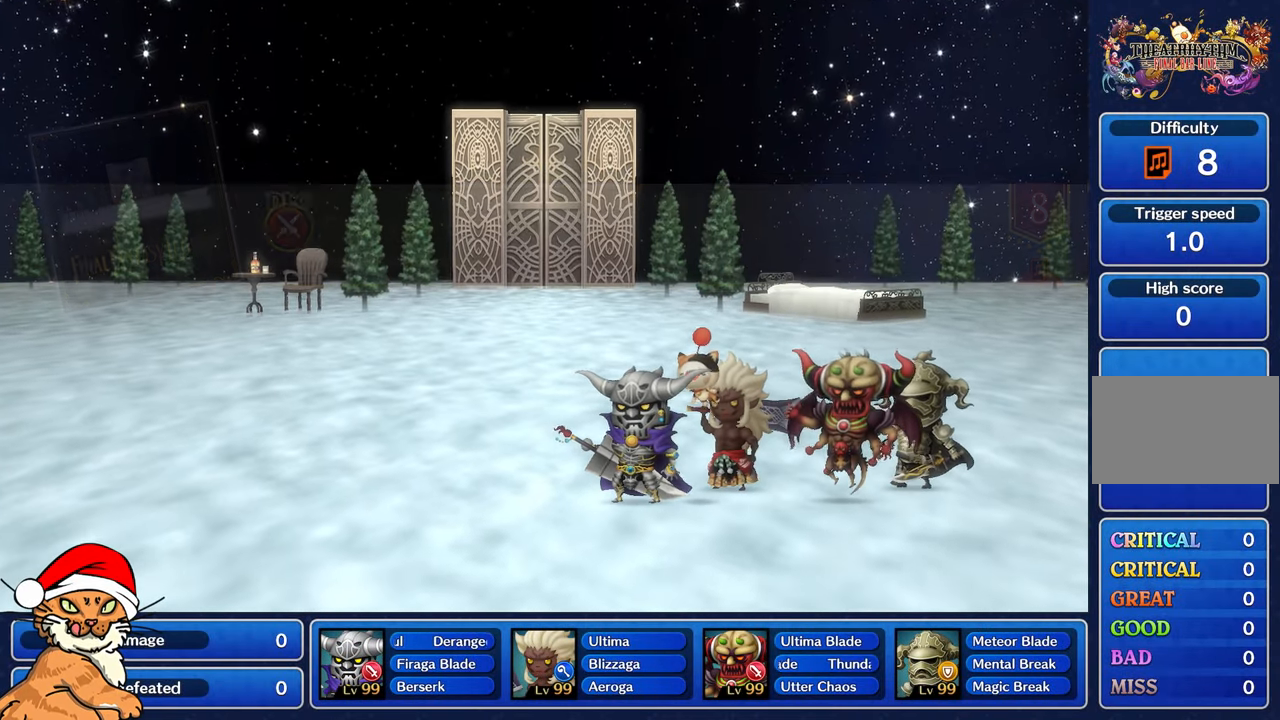
{"buttons": ["CROSS"], "left_stick": "center", "right_stick": "center", "events": [[100, "DPAD_DOWN", "down"], [133, "CROSS", "up"], [217, "DPAD_DOWN", "up"], [233, "CROSS", "down"], [300, "DPAD_DOWN", "down"], [333, "CROSS", "up"], [417, "CROSS", "down"], [450, "DPAD_DOWN", "up"]]}
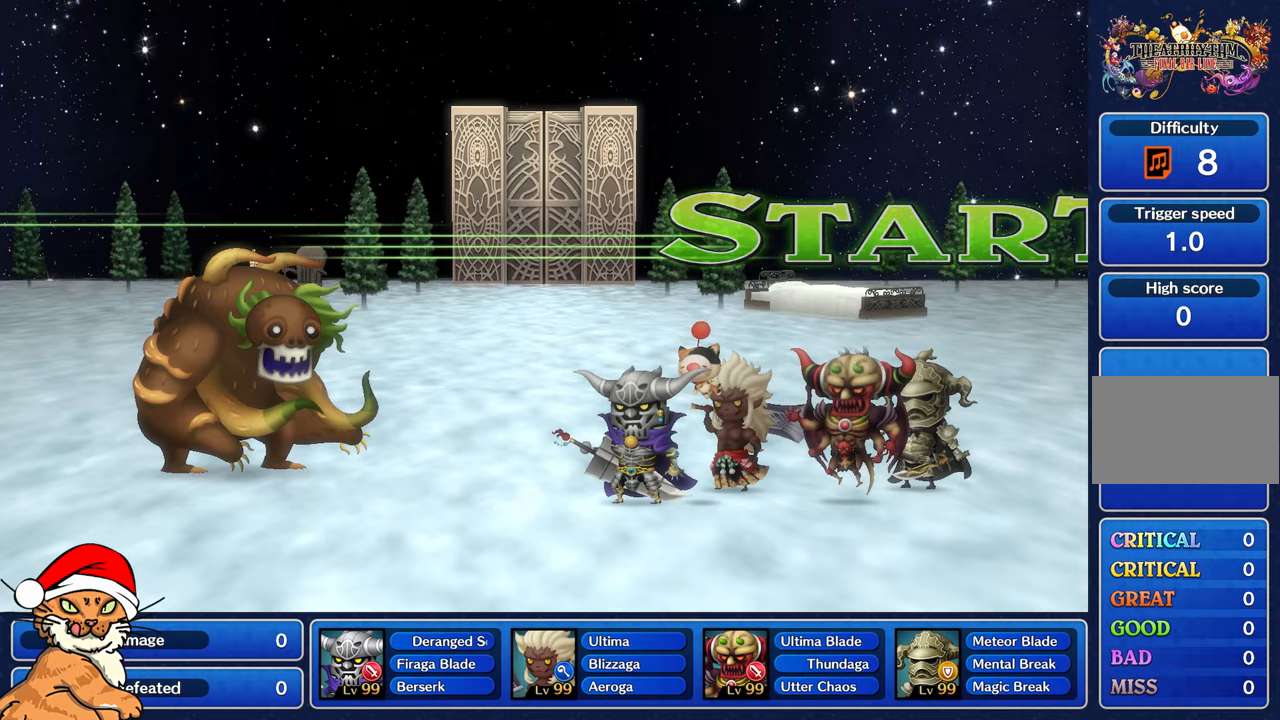
{"buttons": [], "left_stick": "center", "right_stick": "center", "events": [[50, "CROSS", "up"]]}